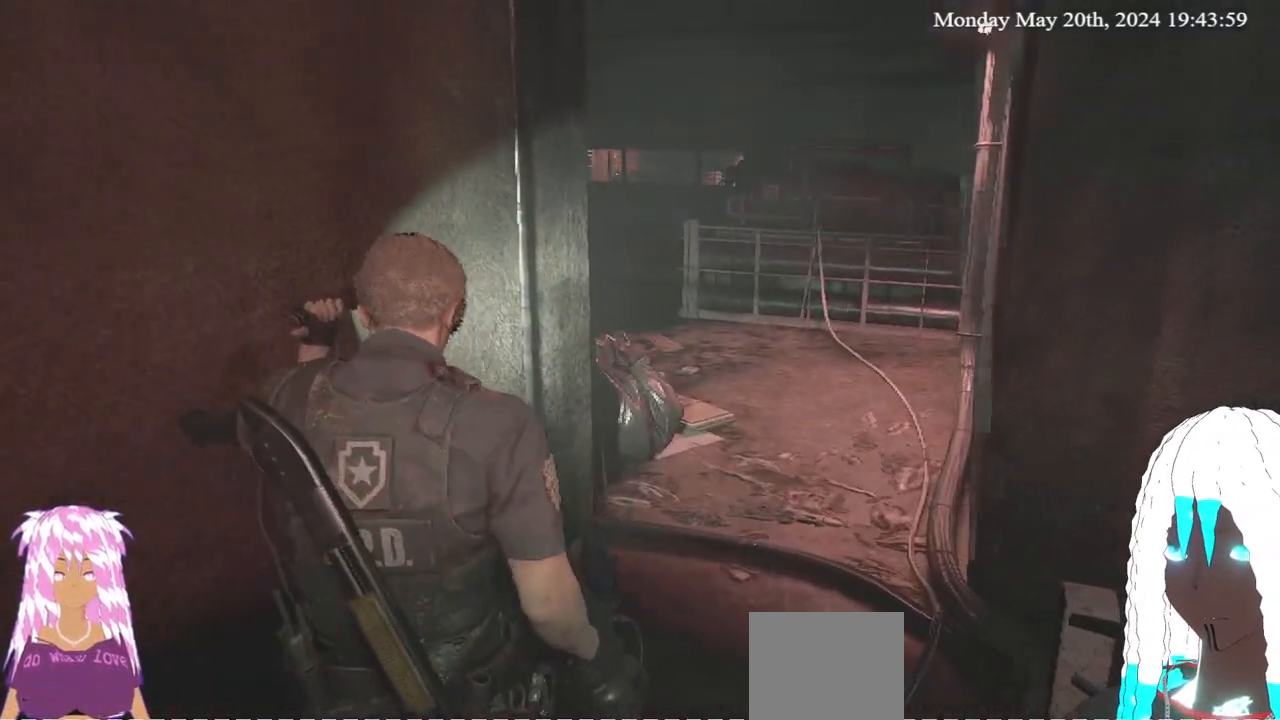
Gameplay with a controller (PlayStation layout); each line is a JSON object with the inputs held at the frame after it. "events" lists button and stick changes between this image and that frame as [ms after this image, input, new state], when the widget could be followed in between. Not read: R3.
{"buttons": [], "left_stick": "up", "right_stick": "left", "events": [[250, "right_stick", "left"]]}
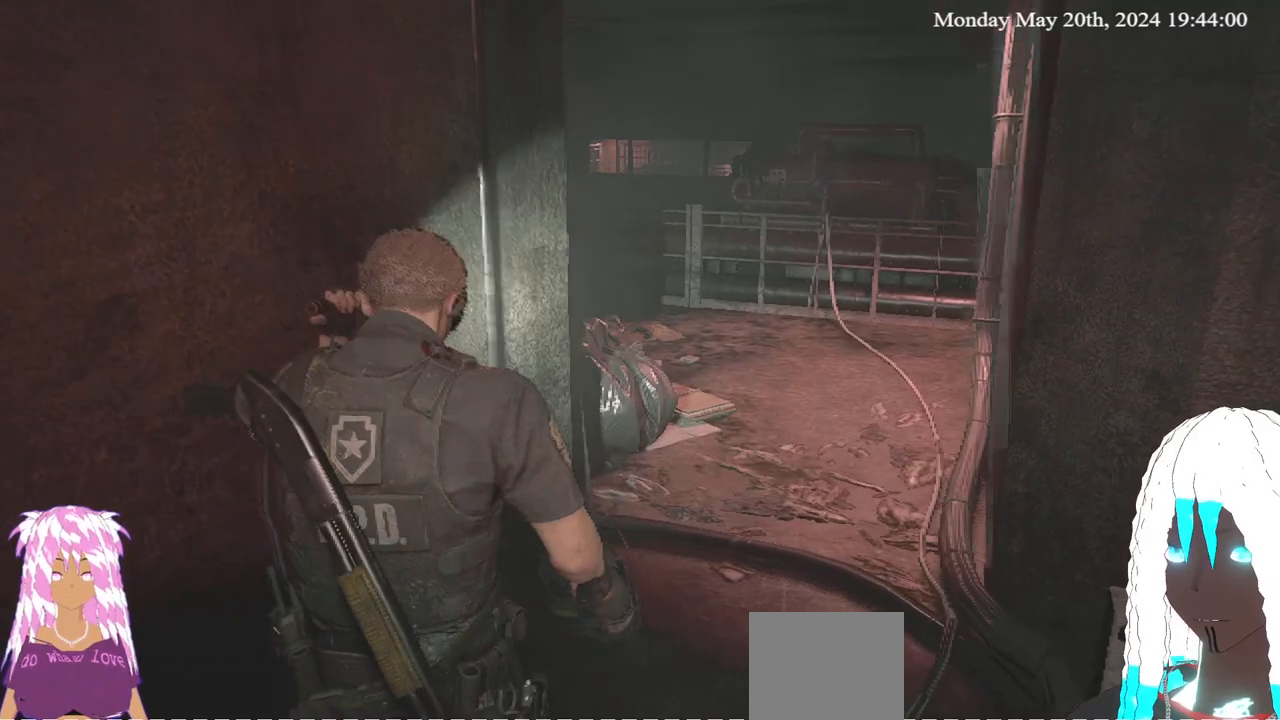
{"buttons": [], "left_stick": "up", "right_stick": "left", "events": []}
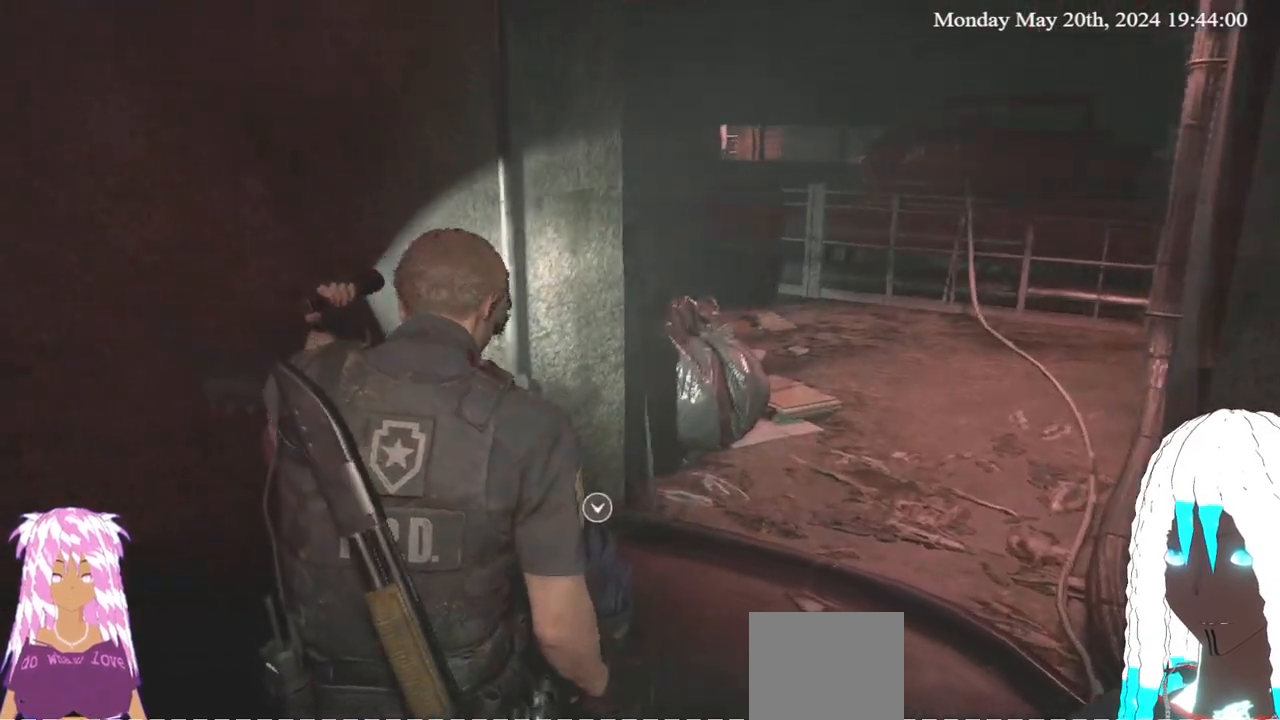
{"buttons": [], "left_stick": "center", "right_stick": "center", "events": [[17, "left_stick", "up-right"], [167, "right_stick", "up-left"], [183, "left_stick", "up"], [367, "left_stick", "center"], [450, "right_stick", "center"]]}
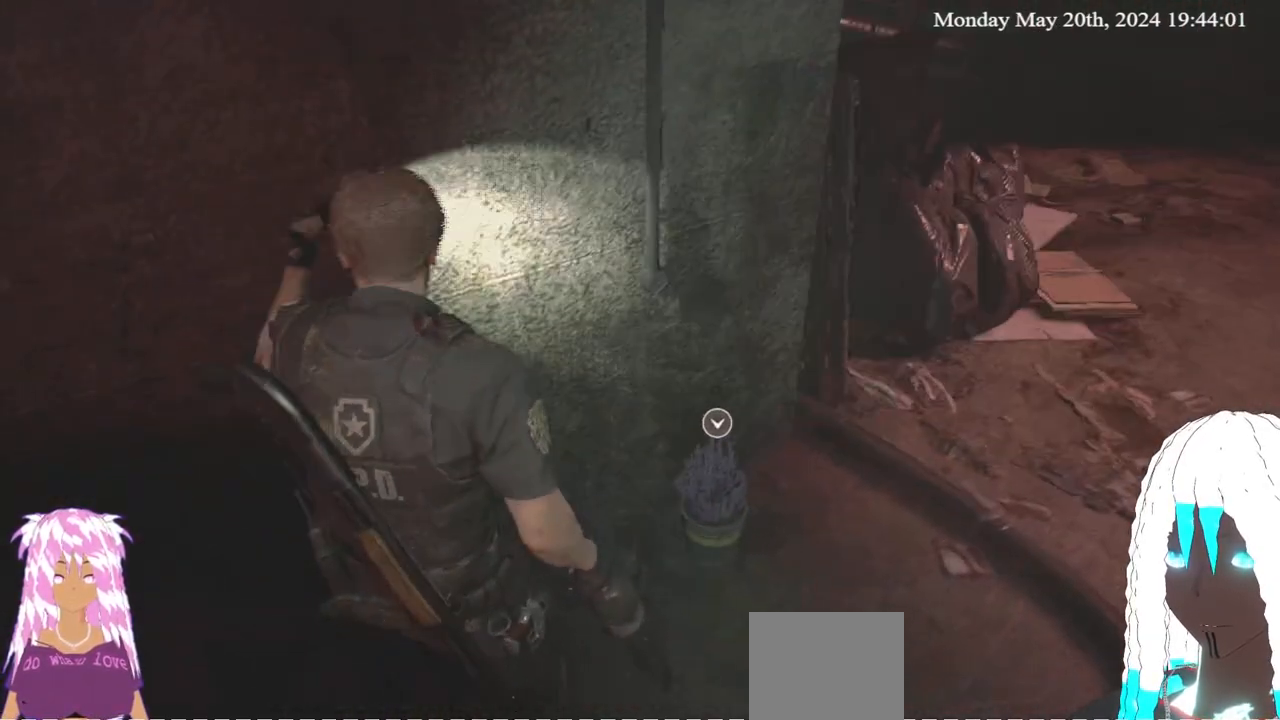
{"buttons": [], "left_stick": "center", "right_stick": "center", "events": [[400, "CROSS", "down"], [500, "CROSS", "up"]]}
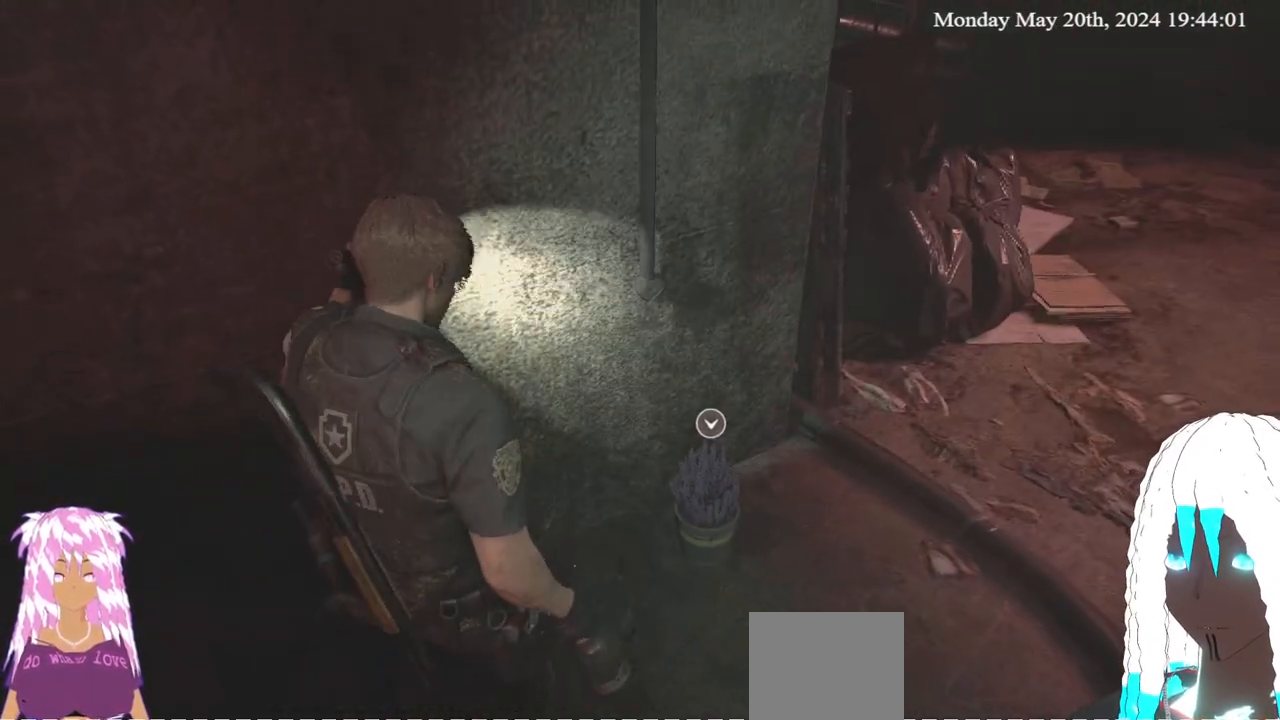
{"buttons": [], "left_stick": "up-right", "right_stick": "center", "events": [[400, "left_stick", "up-right"]]}
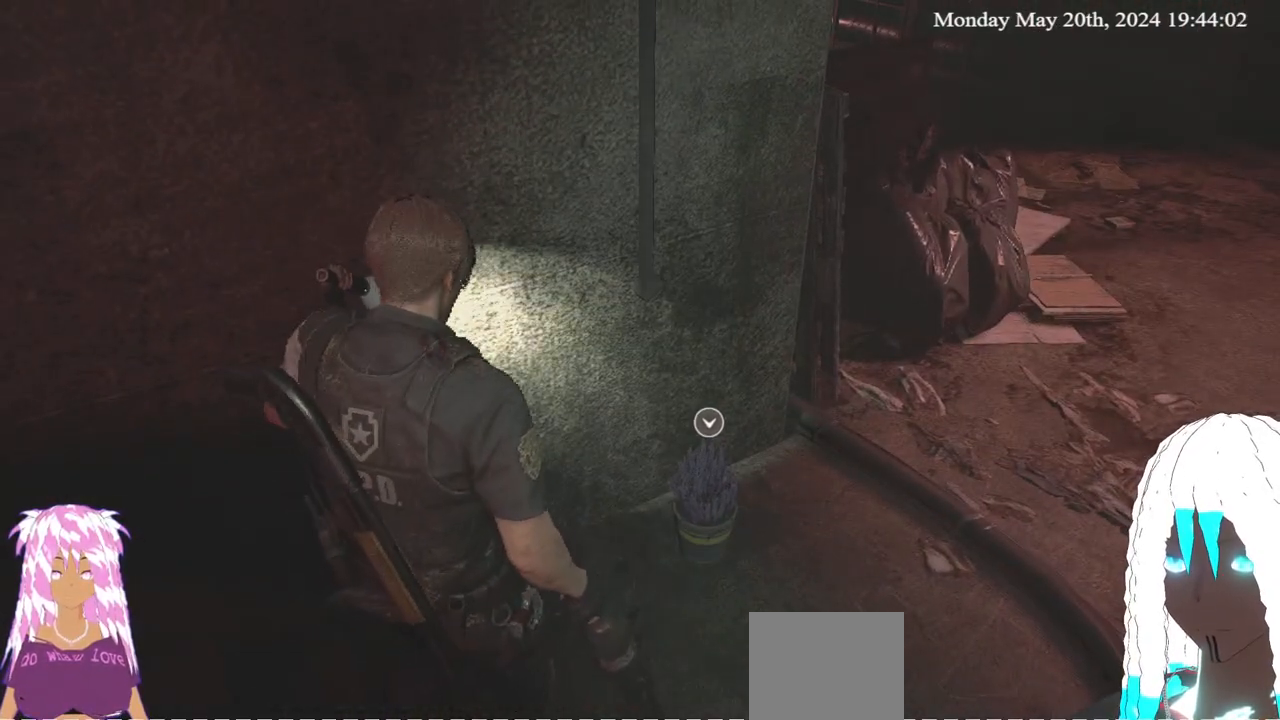
{"buttons": [], "left_stick": "center", "right_stick": "center", "events": [[183, "CROSS", "down"], [200, "left_stick", "center"], [317, "CROSS", "up"]]}
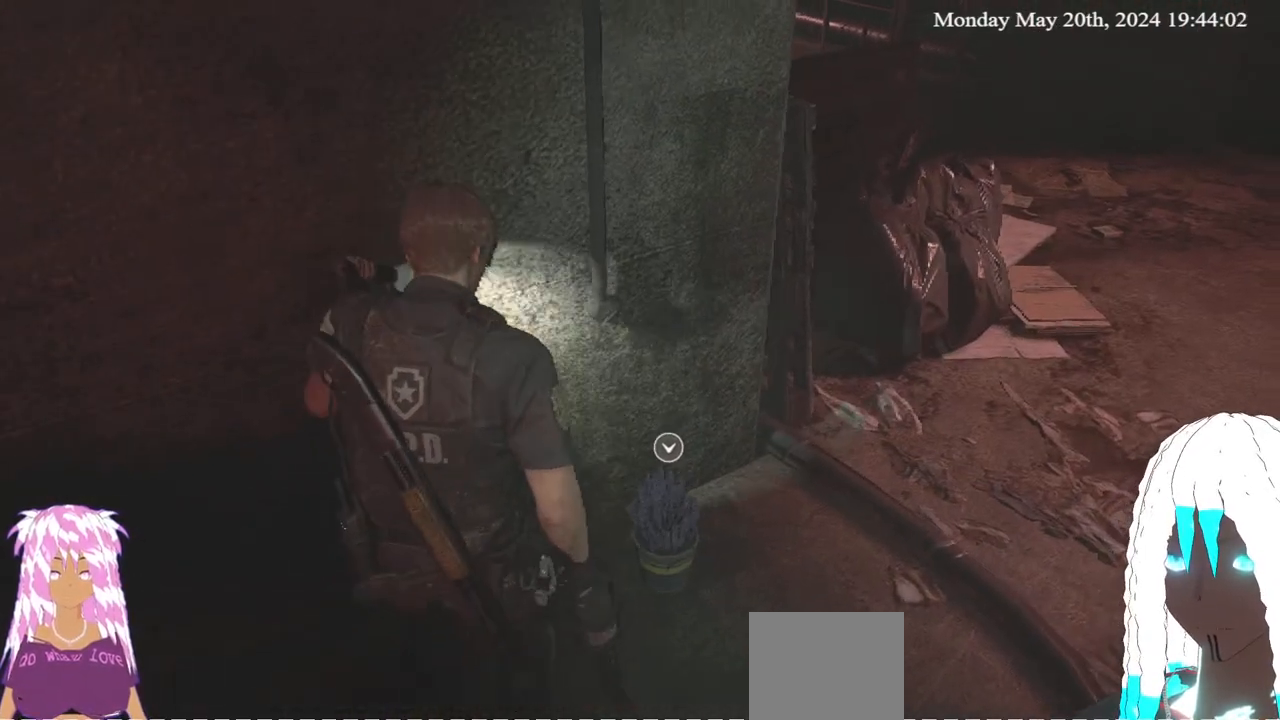
{"buttons": [], "left_stick": "center", "right_stick": "center", "events": [[150, "left_stick", "up-right"], [300, "CROSS", "down"], [350, "left_stick", "center"], [433, "CROSS", "up"]]}
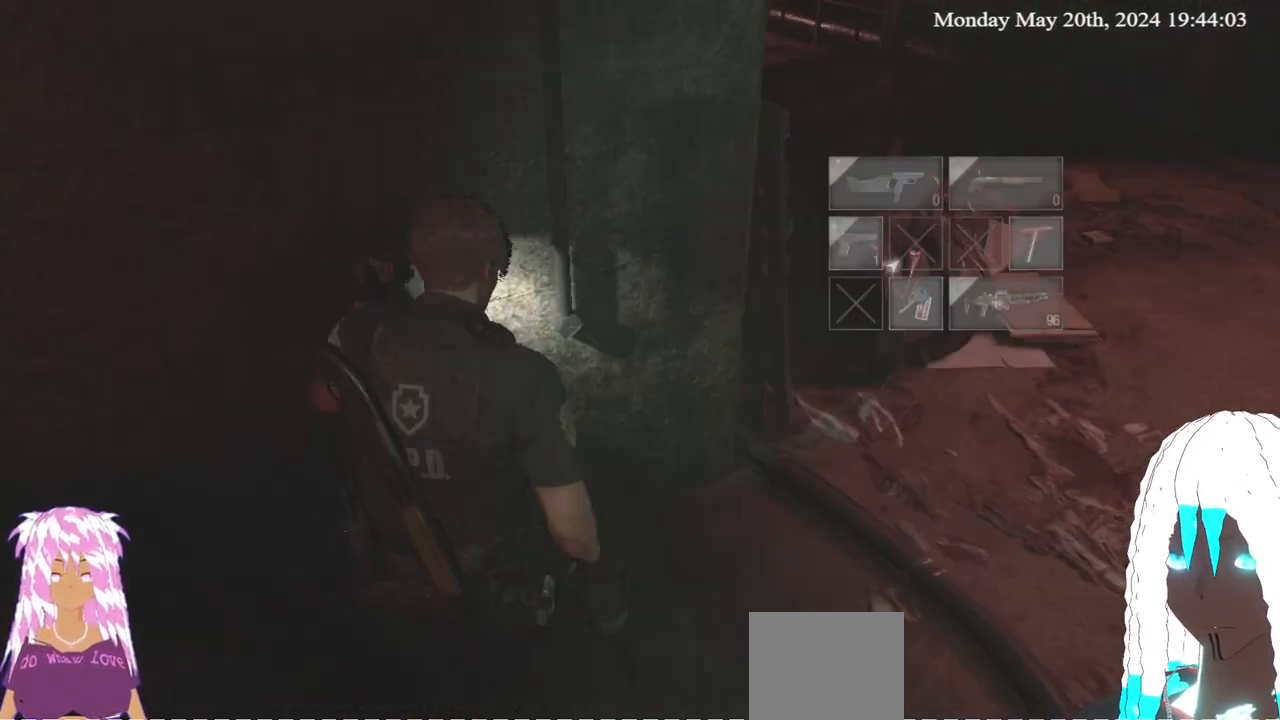
{"buttons": [], "left_stick": "center", "right_stick": "center", "events": []}
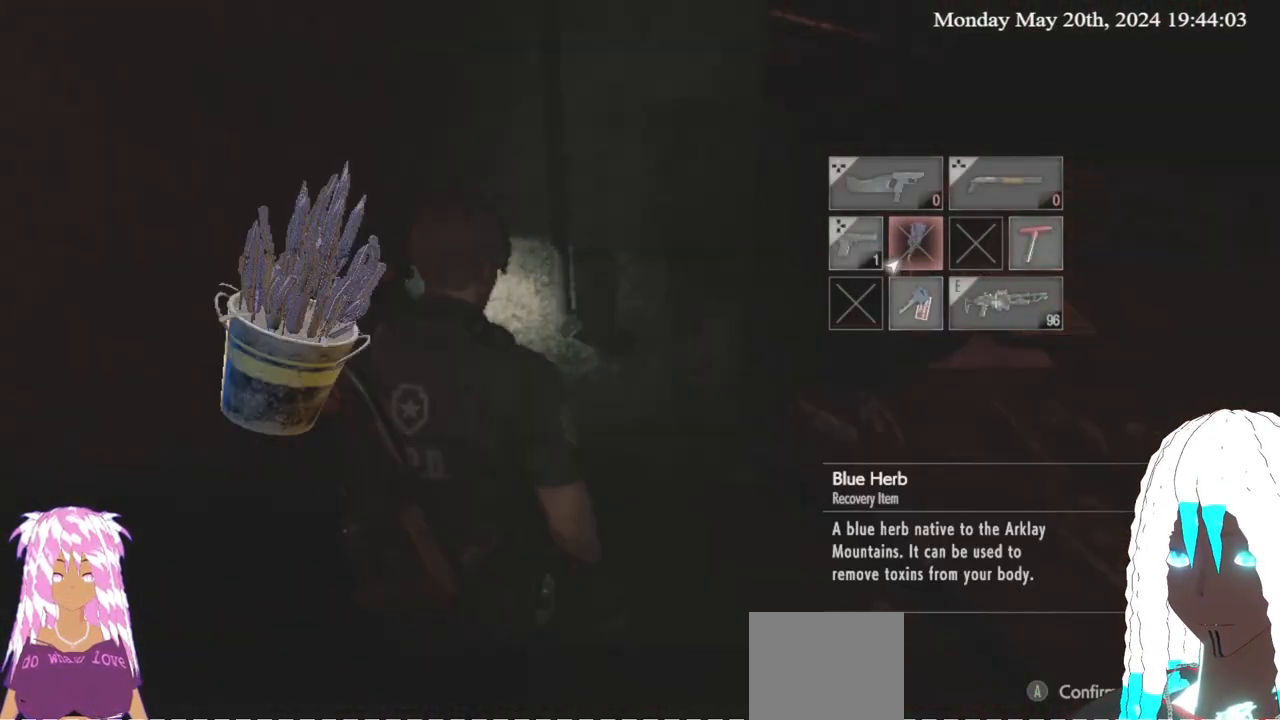
{"buttons": [], "left_stick": "down-left", "right_stick": "center", "events": [[83, "CROSS", "down"], [217, "CROSS", "up"], [350, "CIRCLE", "down"], [417, "CIRCLE", "up"], [467, "left_stick", "down-left"]]}
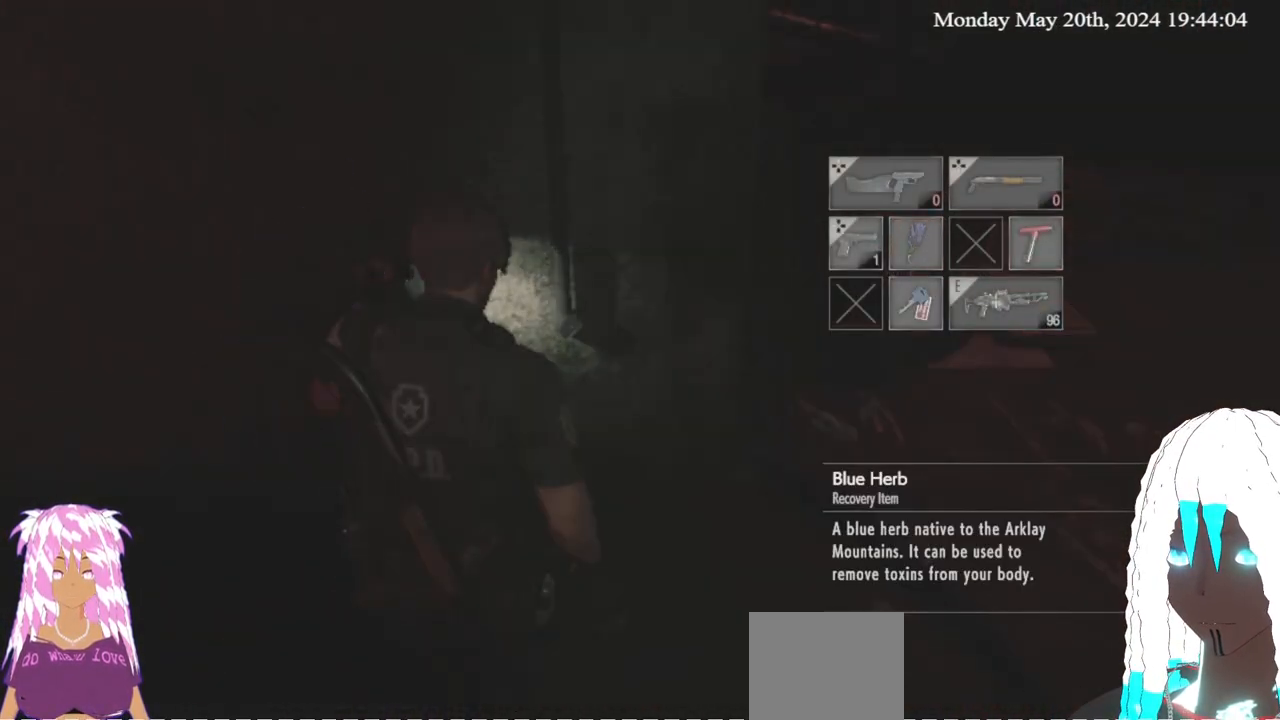
{"buttons": [], "left_stick": "left", "right_stick": "left", "events": [[167, "right_stick", "left"], [500, "left_stick", "left"]]}
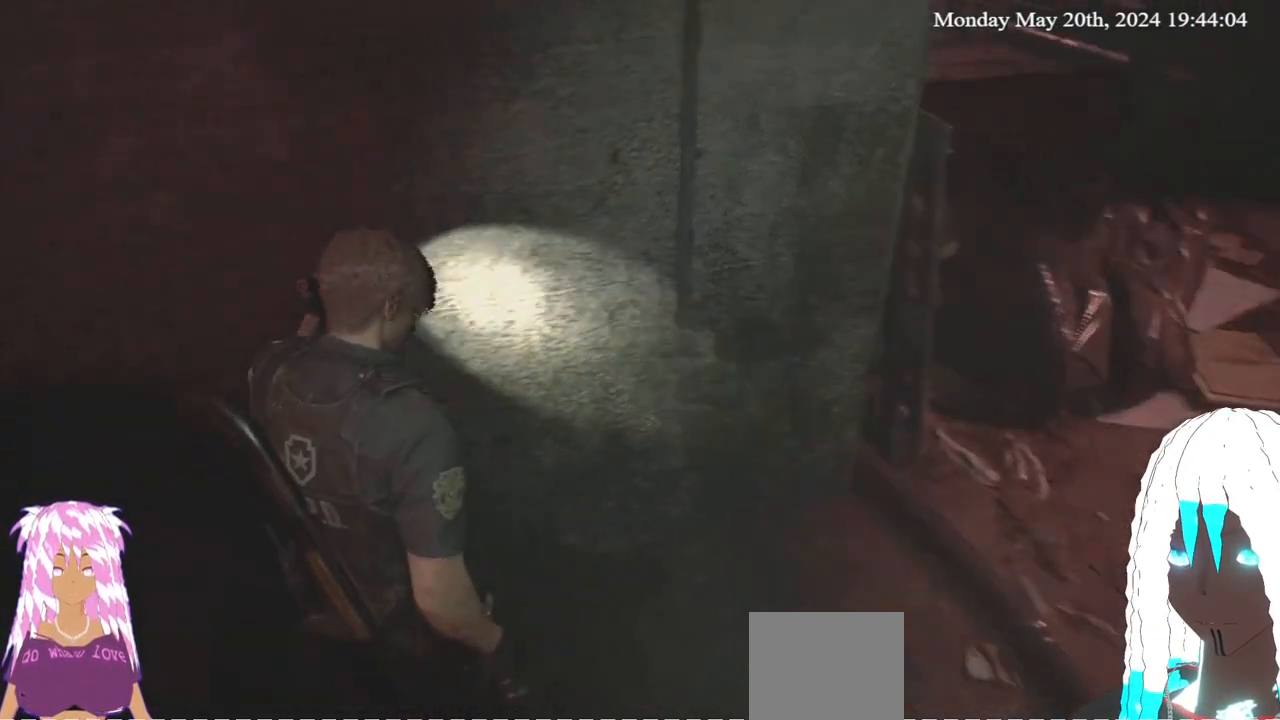
{"buttons": ["L3"], "left_stick": "up-left", "right_stick": "left", "events": [[117, "left_stick", "up-left"], [250, "L3", "down"]]}
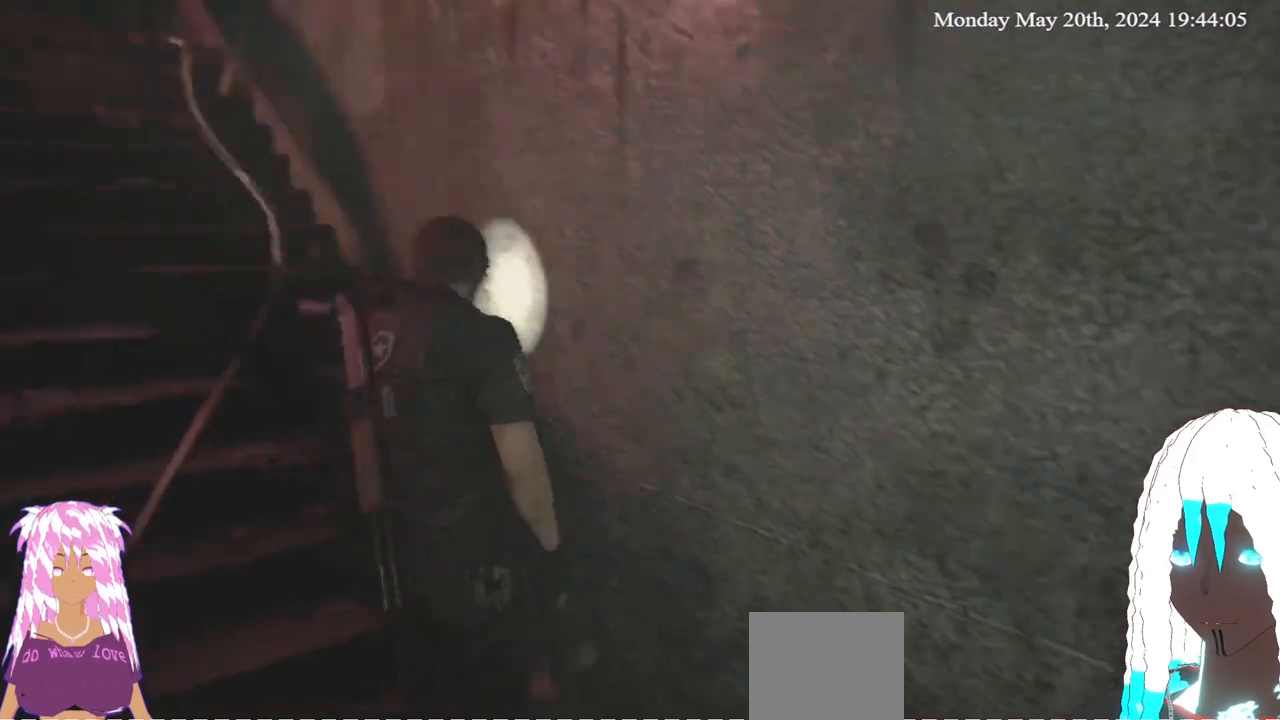
{"buttons": [], "left_stick": "up-left", "right_stick": "left", "events": [[50, "L3", "up"]]}
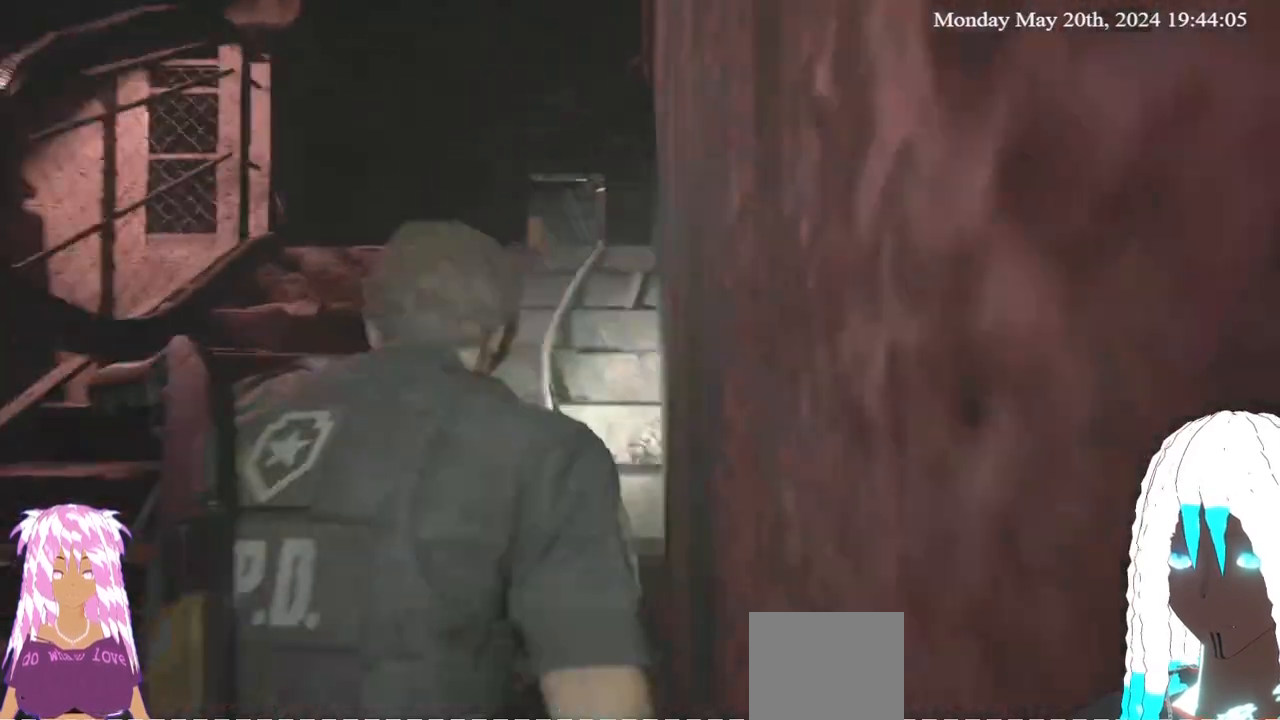
{"buttons": [], "left_stick": "up", "right_stick": "up-left", "events": [[150, "left_stick", "up"], [417, "right_stick", "up-left"]]}
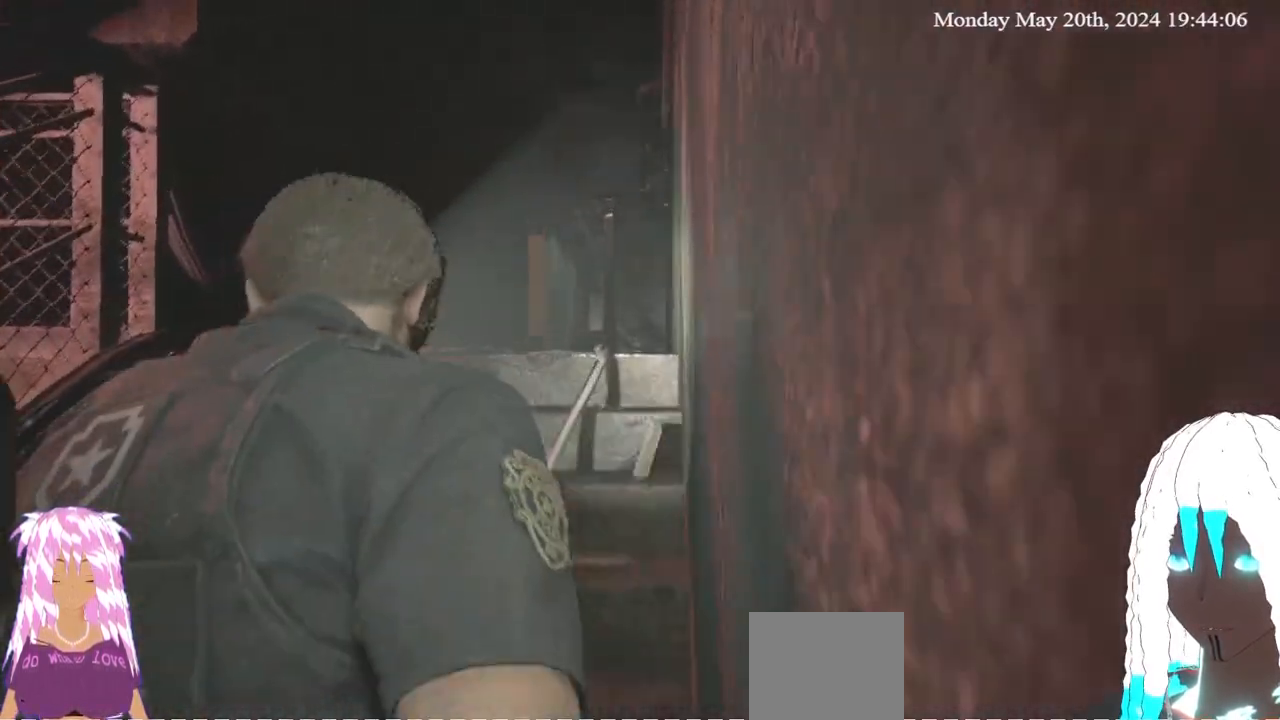
{"buttons": [], "left_stick": "up", "right_stick": "up-left", "events": []}
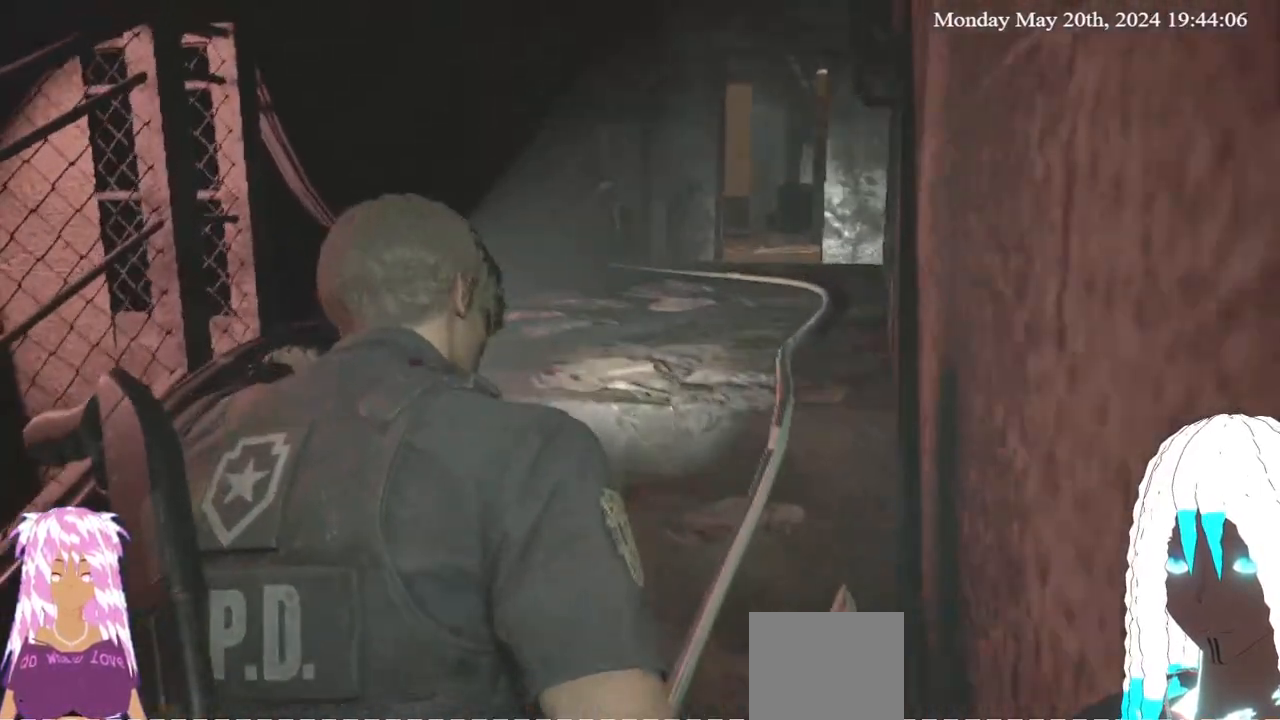
{"buttons": [], "left_stick": "up", "right_stick": "left", "events": [[433, "right_stick", "left"]]}
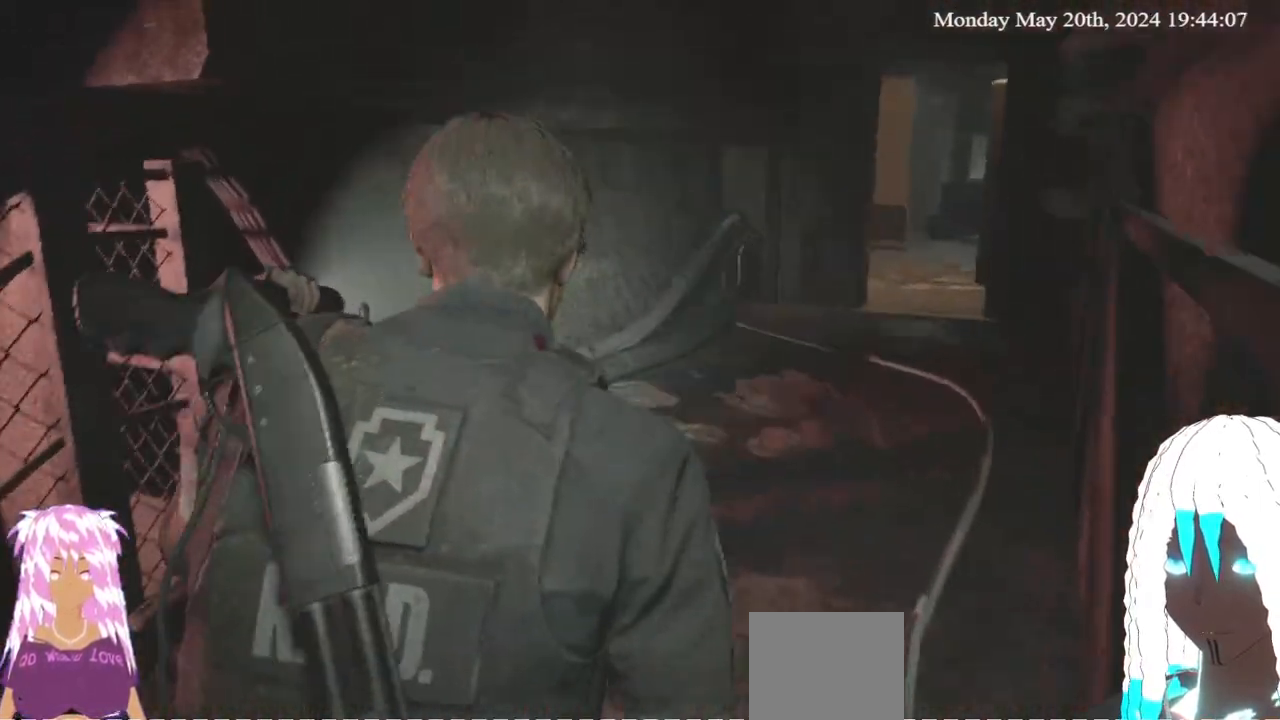
{"buttons": [], "left_stick": "up", "right_stick": "right", "events": [[333, "right_stick", "up-right"], [400, "right_stick", "right"]]}
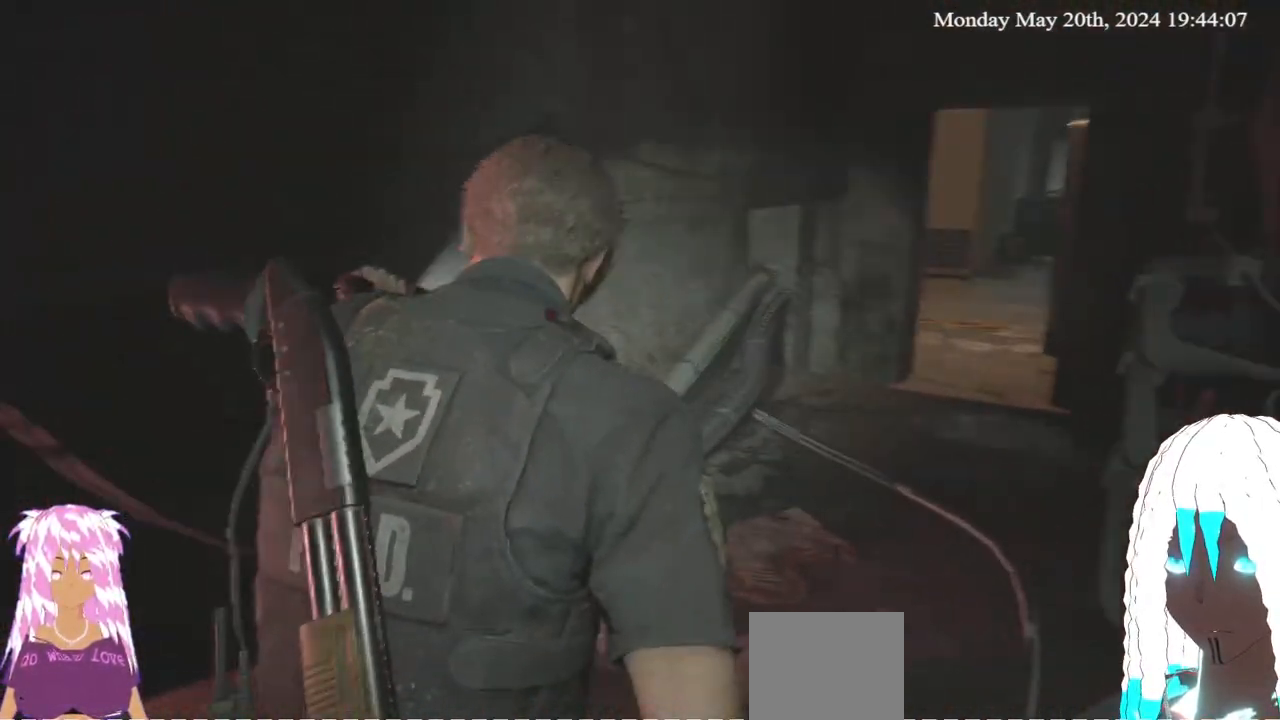
{"buttons": [], "left_stick": "up", "right_stick": "center", "events": [[167, "right_stick", "center"]]}
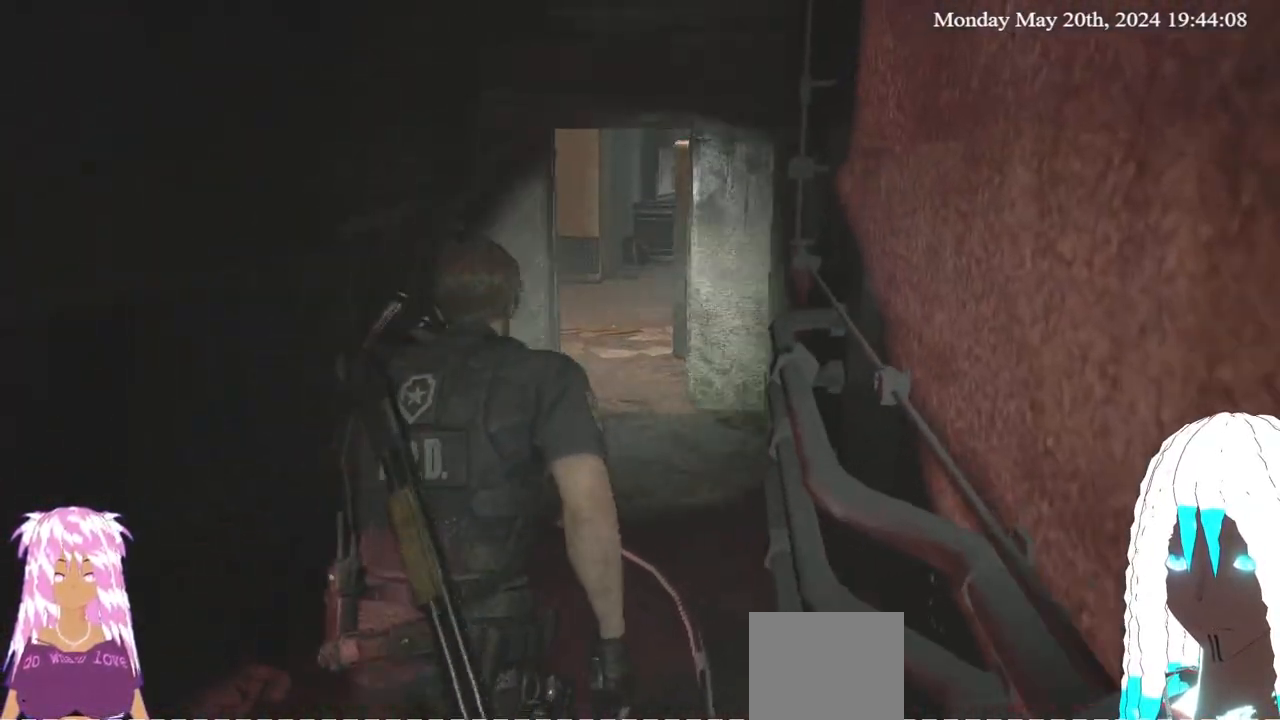
{"buttons": [], "left_stick": "up", "right_stick": "center", "events": [[117, "right_stick", "right"], [350, "right_stick", "center"]]}
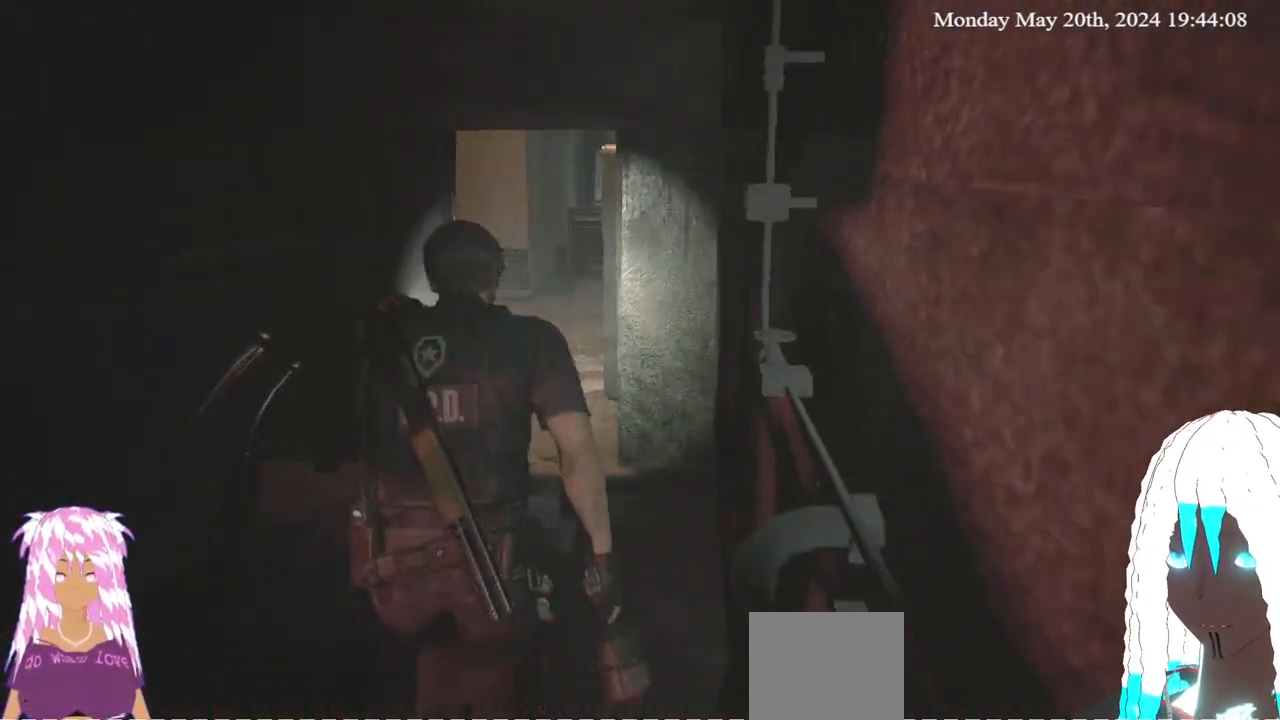
{"buttons": [], "left_stick": "up", "right_stick": "center", "events": []}
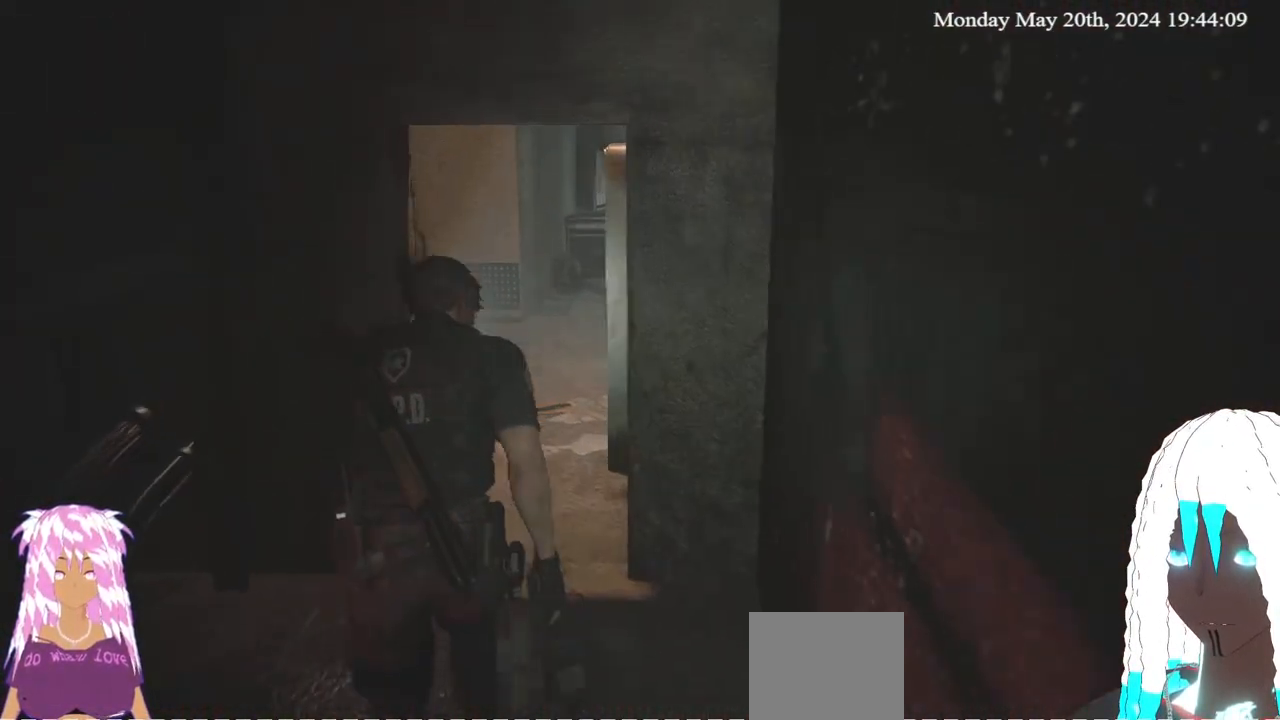
{"buttons": [], "left_stick": "up", "right_stick": "center", "events": []}
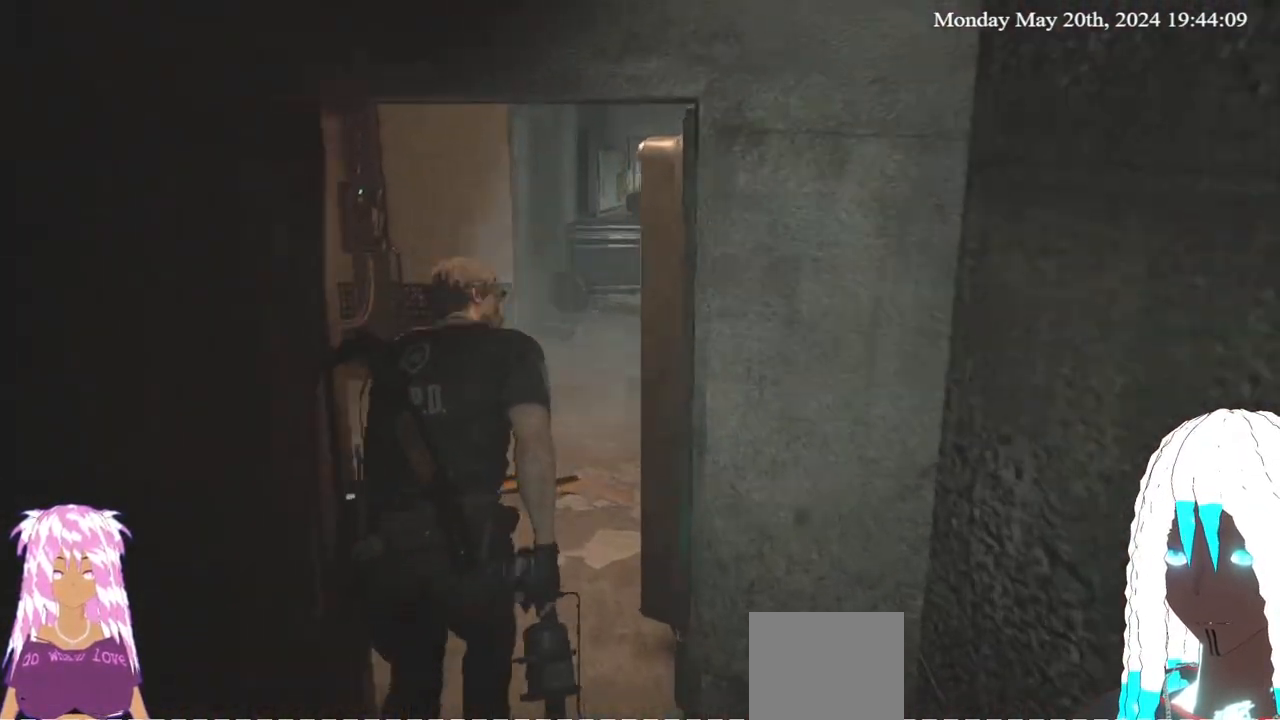
{"buttons": [], "left_stick": "up", "right_stick": "center", "events": []}
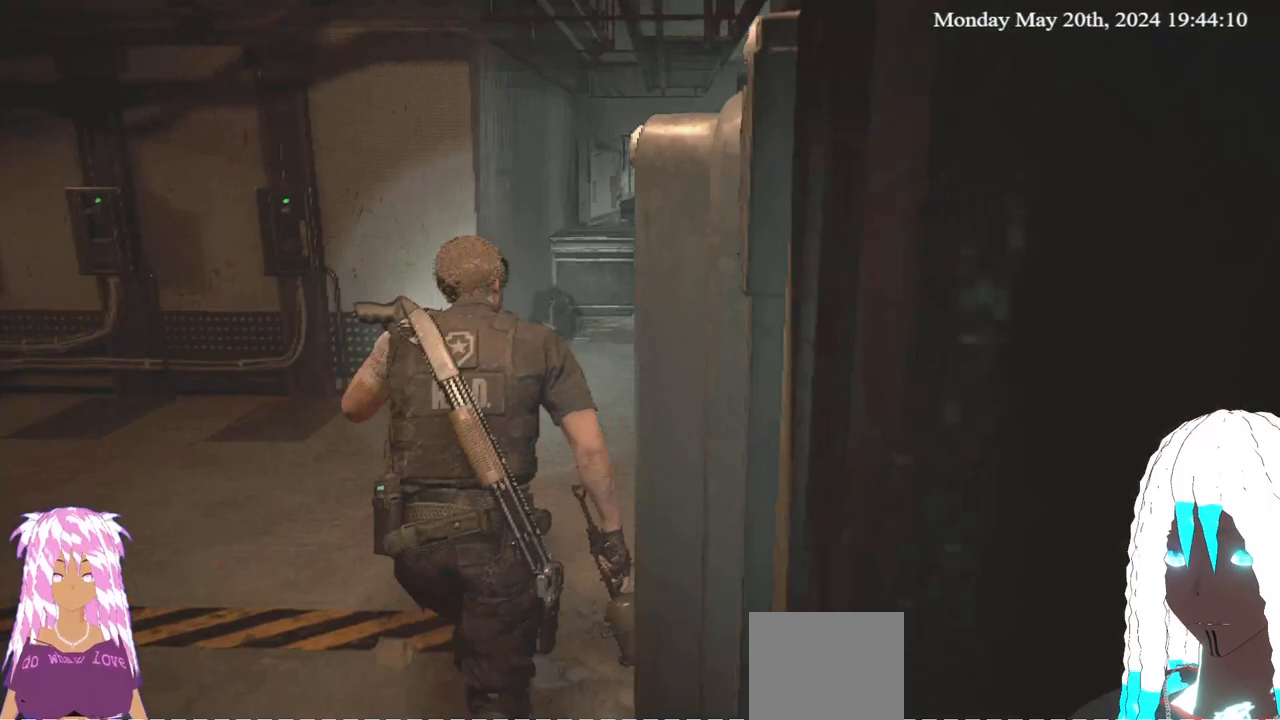
{"buttons": [], "left_stick": "up", "right_stick": "center", "events": [[150, "right_stick", "up"], [400, "right_stick", "center"]]}
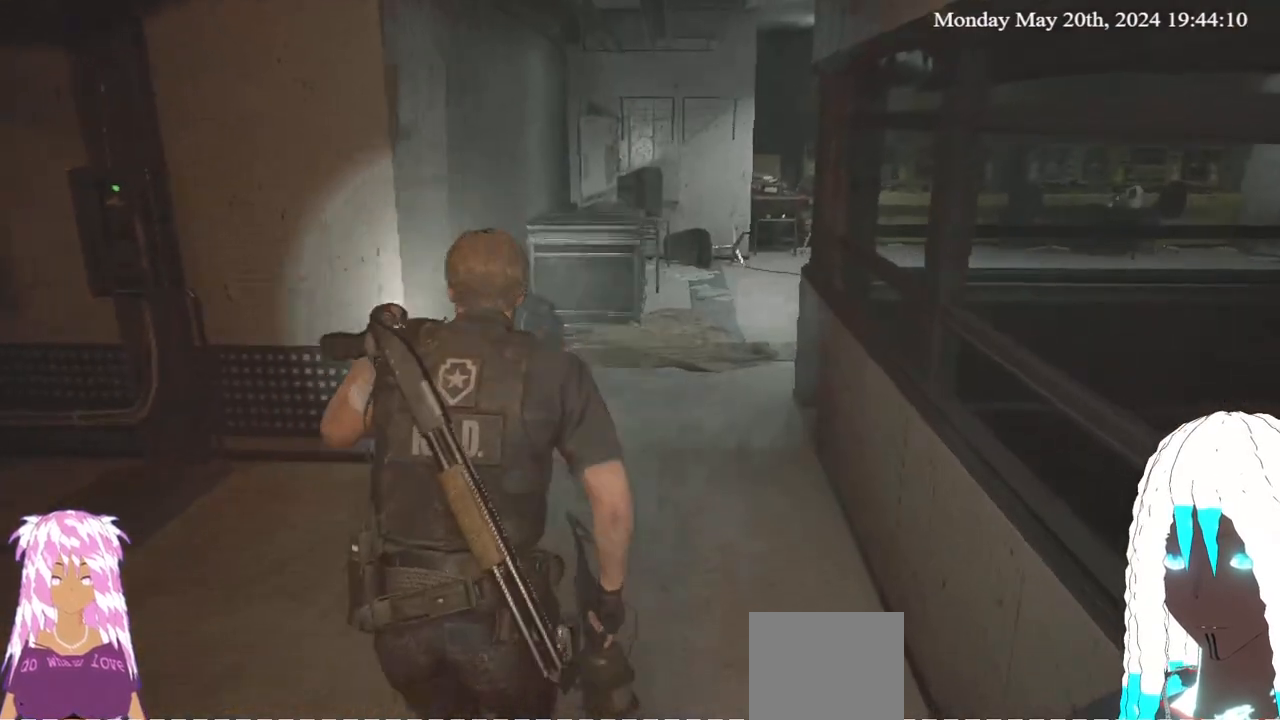
{"buttons": [], "left_stick": "up", "right_stick": "up-left", "events": [[300, "right_stick", "up-left"]]}
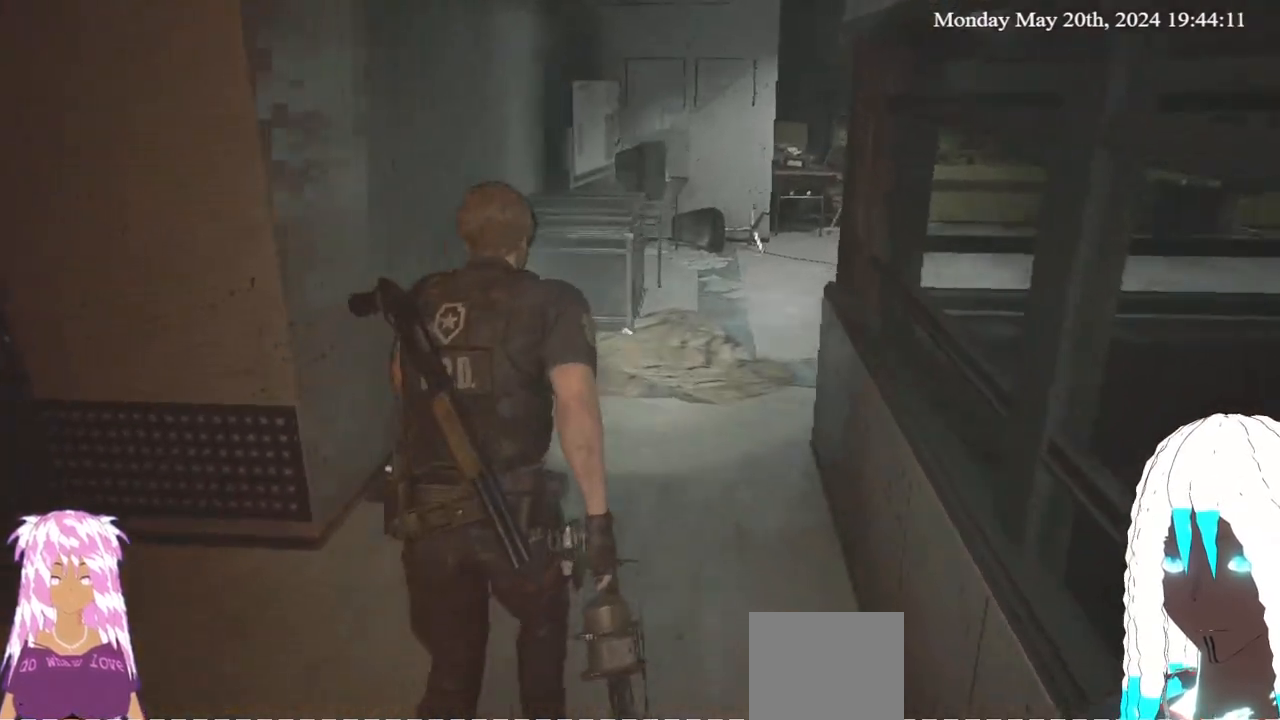
{"buttons": [], "left_stick": "up", "right_stick": "up-left", "events": []}
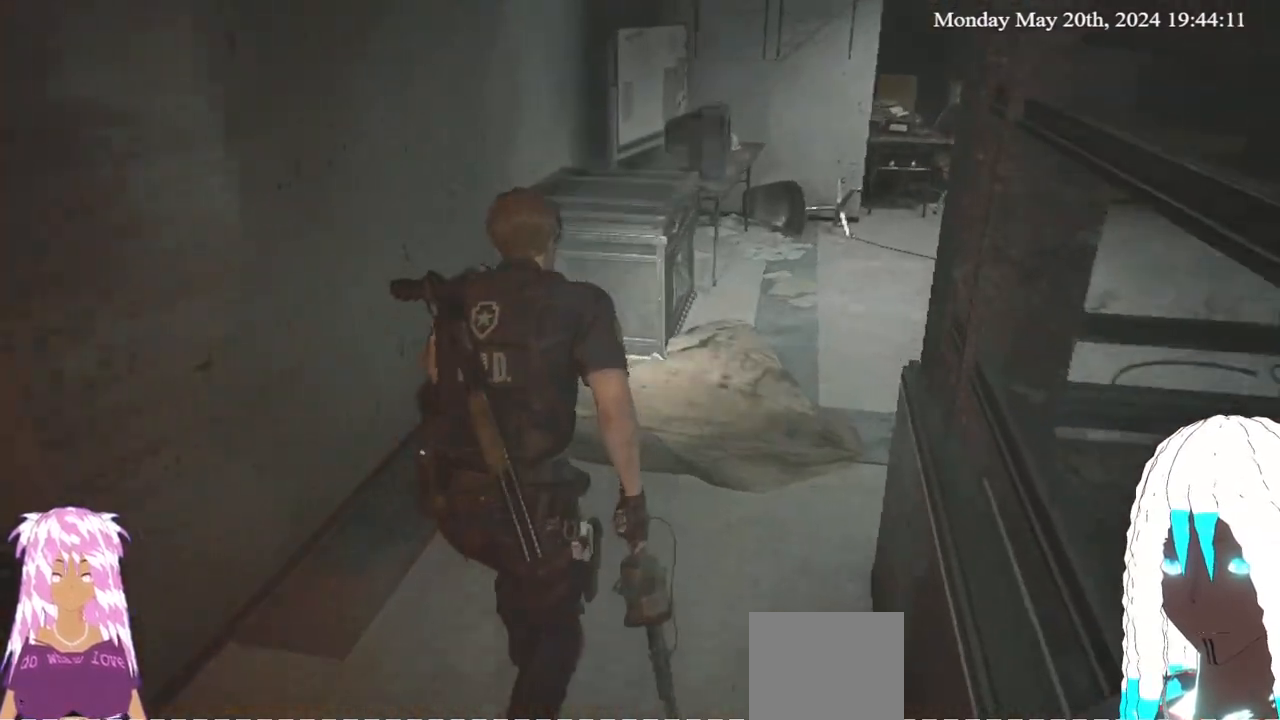
{"buttons": [], "left_stick": "up", "right_stick": "center", "events": [[450, "right_stick", "center"]]}
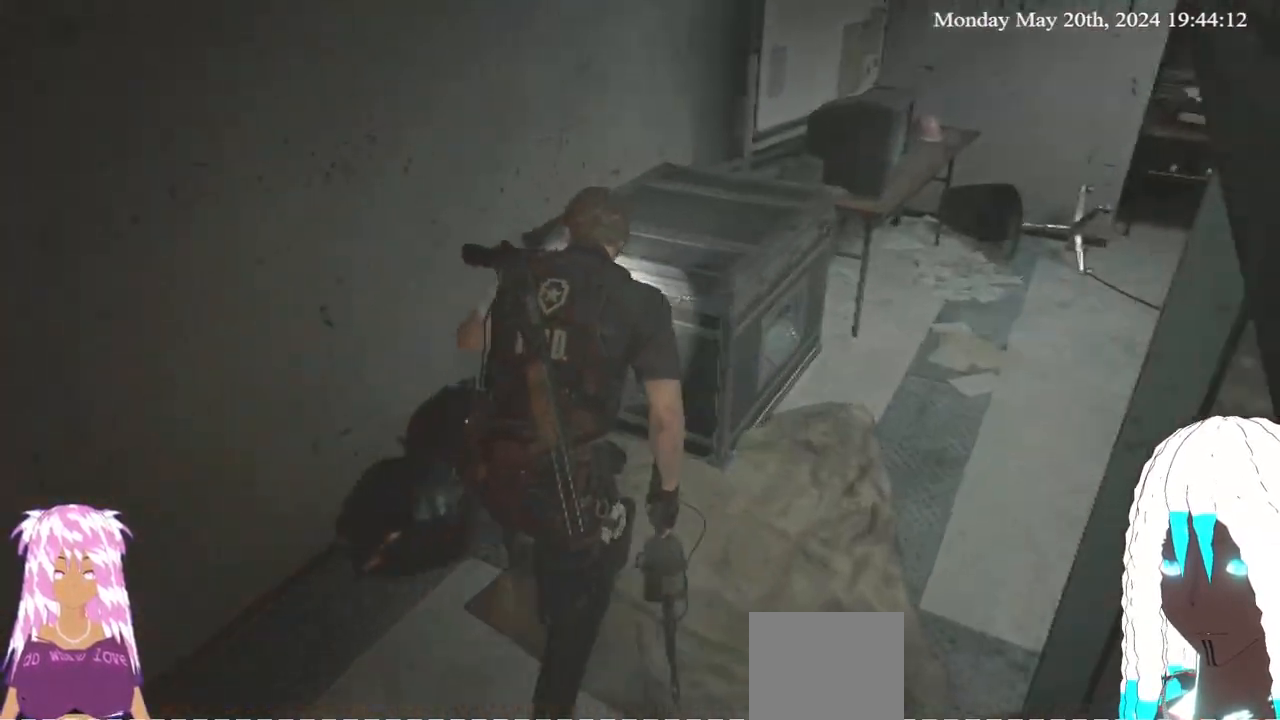
{"buttons": [], "left_stick": "center", "right_stick": "center", "events": [[183, "CROSS", "down"], [233, "left_stick", "center"], [317, "CROSS", "up"]]}
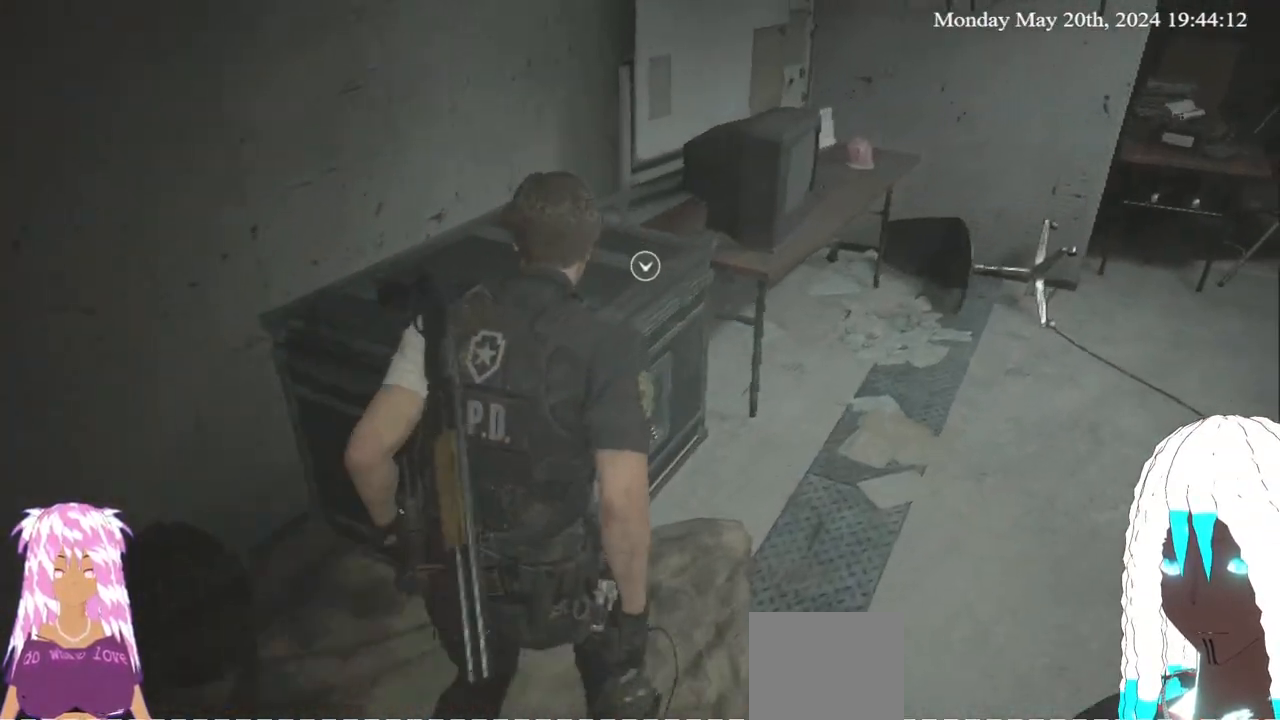
{"buttons": [], "left_stick": "center", "right_stick": "left", "events": [[200, "right_stick", "down-left"], [250, "left_stick", "up"], [450, "right_stick", "left"], [500, "left_stick", "center"]]}
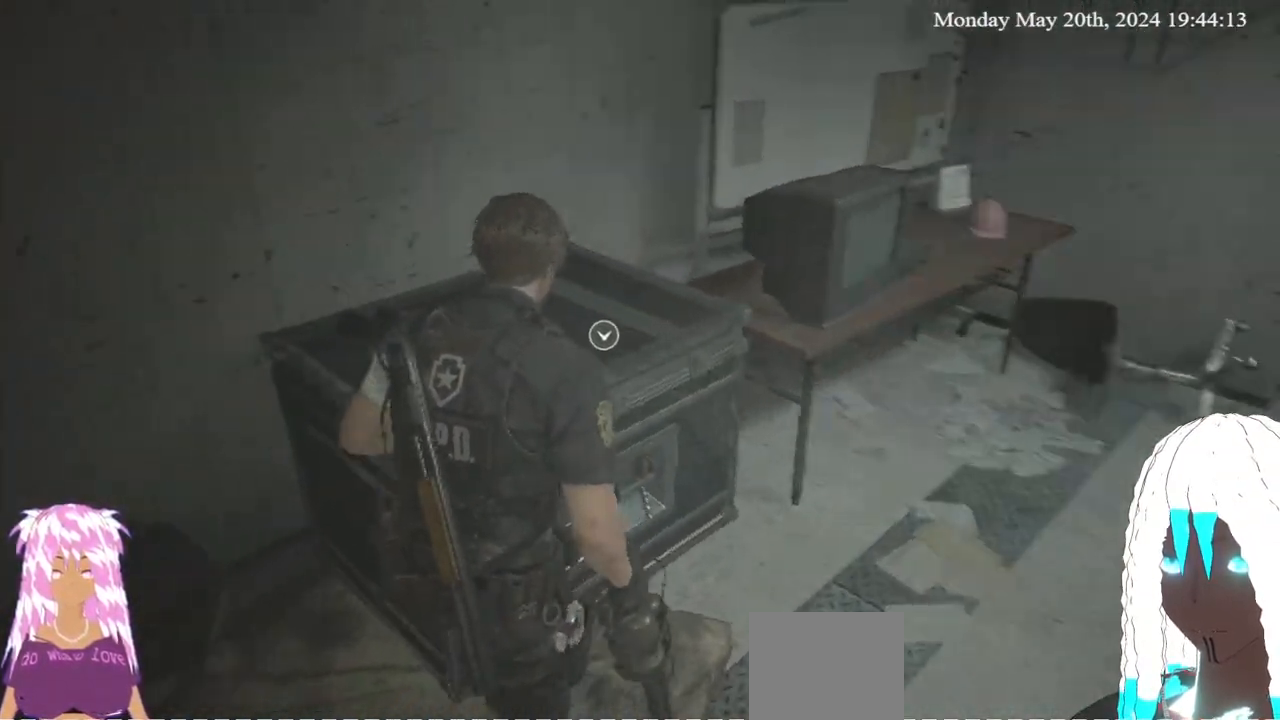
{"buttons": [], "left_stick": "center", "right_stick": "center", "events": [[17, "right_stick", "center"], [100, "CROSS", "down"], [233, "CROSS", "up"]]}
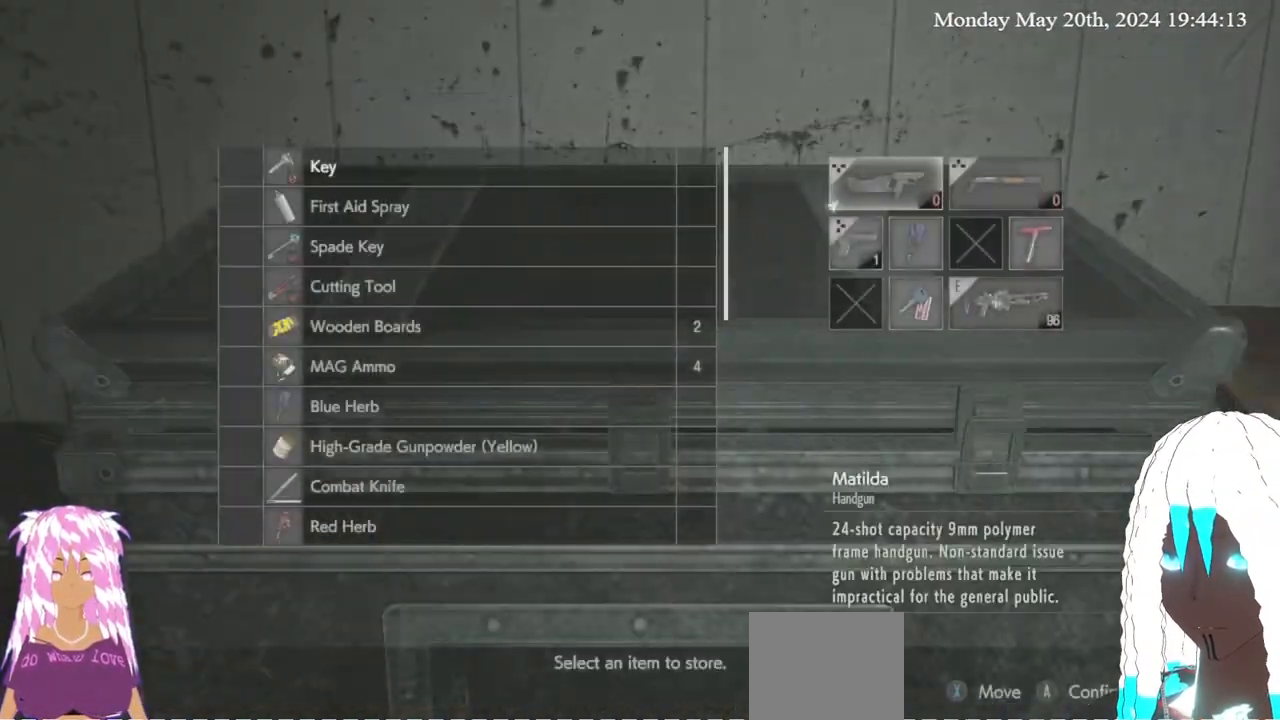
{"buttons": [], "left_stick": "right", "right_stick": "center", "events": [[133, "left_stick", "down"], [300, "left_stick", "center"], [450, "left_stick", "right"]]}
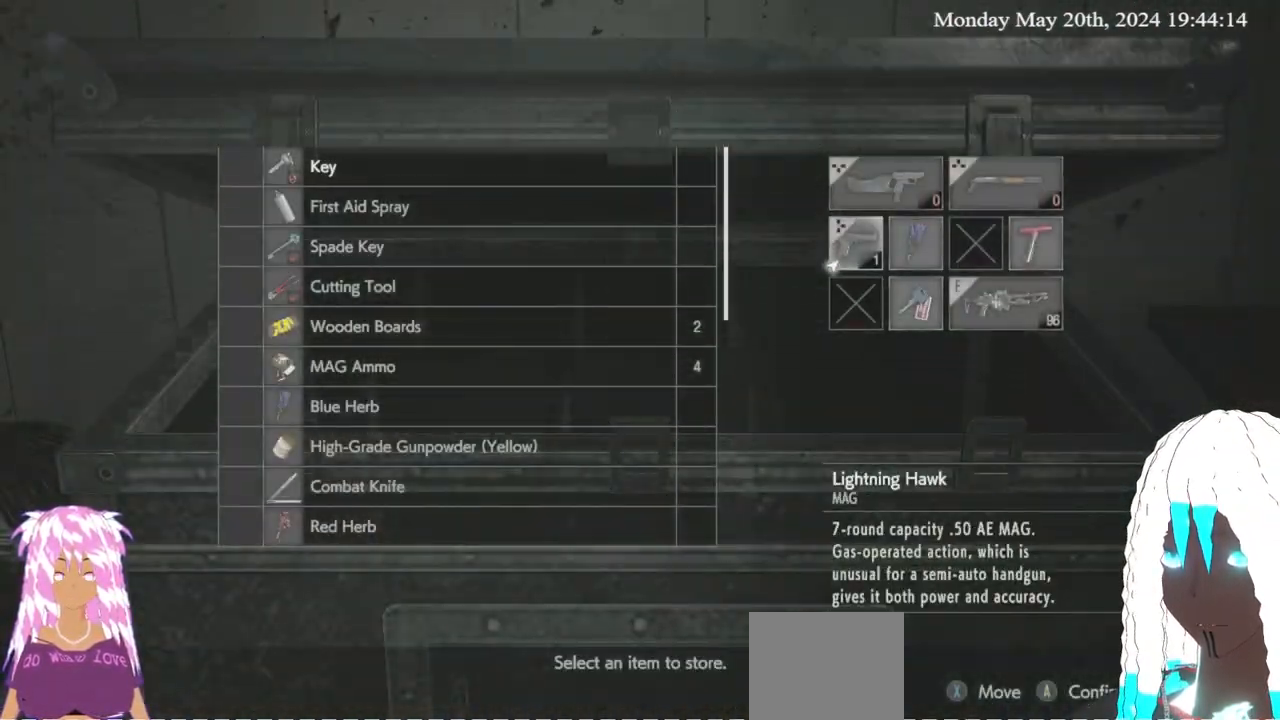
{"buttons": [], "left_stick": "up", "right_stick": "center", "events": [[133, "left_stick", "center"], [217, "left_stick", "down"], [333, "left_stick", "center"], [483, "left_stick", "up"]]}